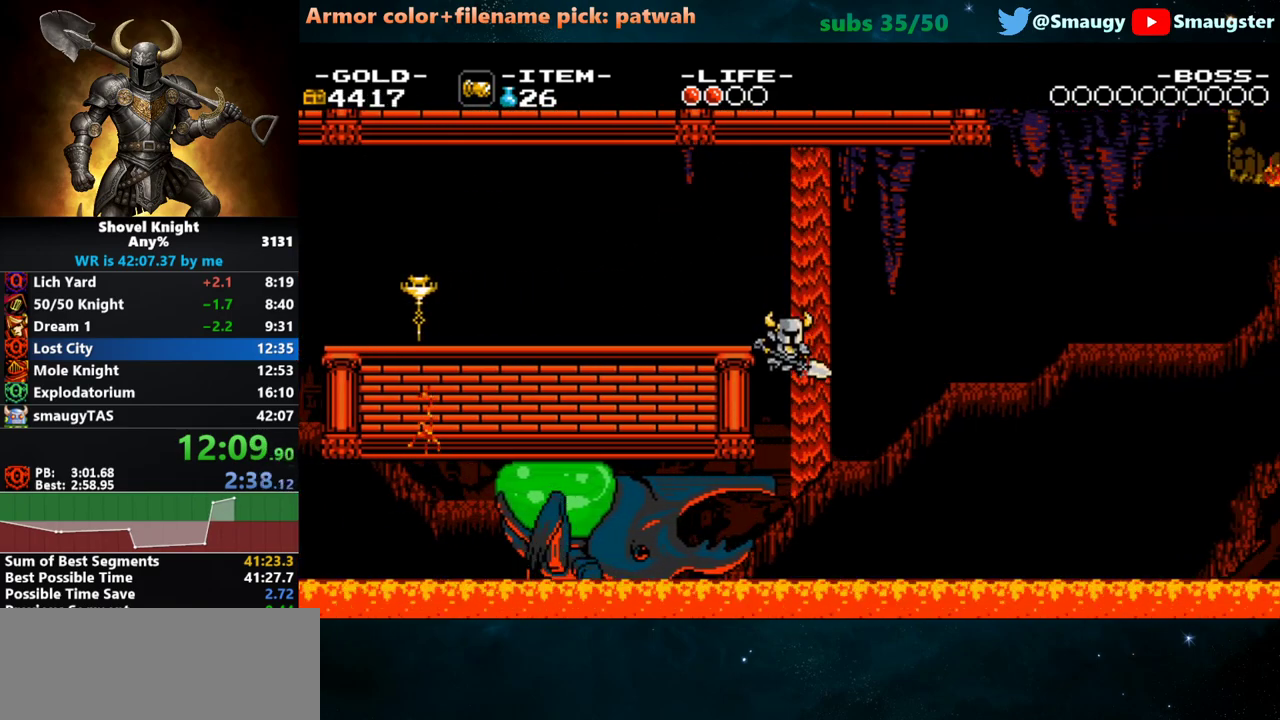
Gameplay with keyboard; each line is a JSON object with the keys held at the frame after it. "events" lists presses ("down") and releases ("up") of "1", "2", "3", "4", "5", "6", "7", "8", "9", "a", "caps_lock", "d", "e", "f", "g", "h", "i", "j", "k", "o", "q", "r", "s", "t", "tab", "u", "w" and "y" between this image and that frame as [ms after this image, input, new state], when the widget could be followed in between. No other keys are recorded. Mouse input is not recorded.
{"keys": ["d"], "events": [[433, "d", "down"]]}
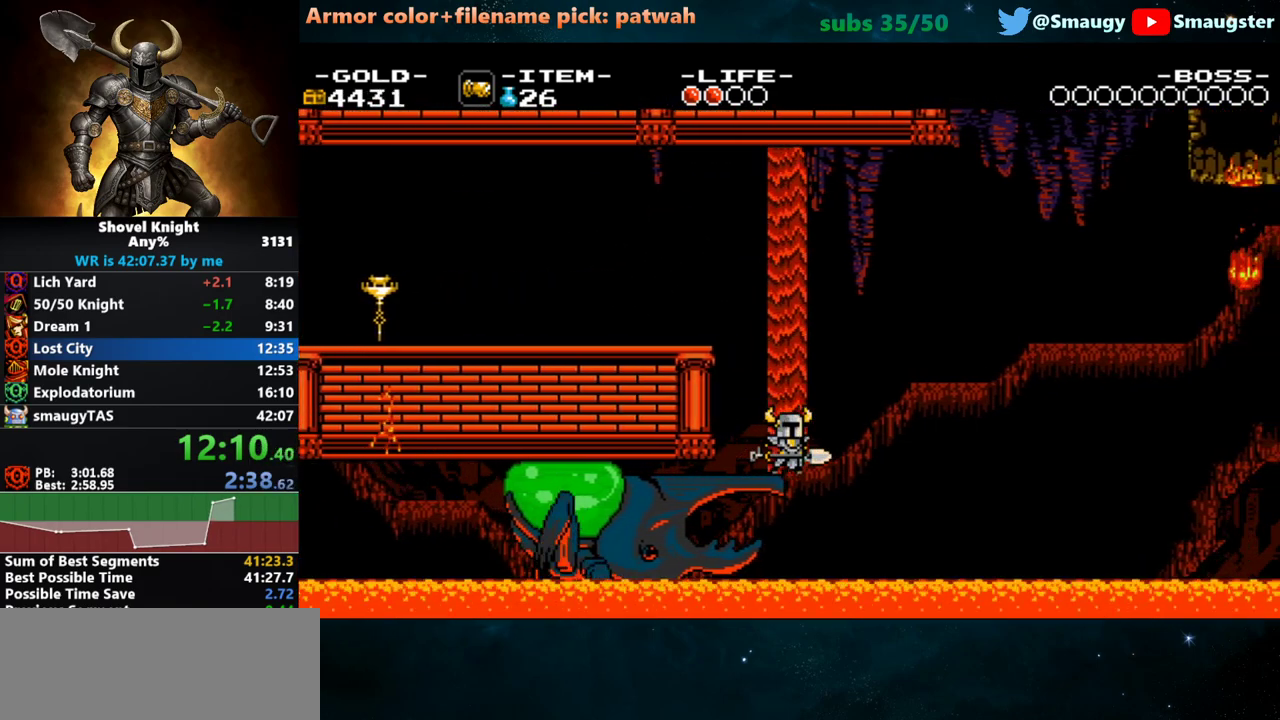
{"keys": [], "events": [[17, "d", "up"], [117, "d", "down"], [150, "d", "up"], [283, "d", "down"], [317, "d", "up"]]}
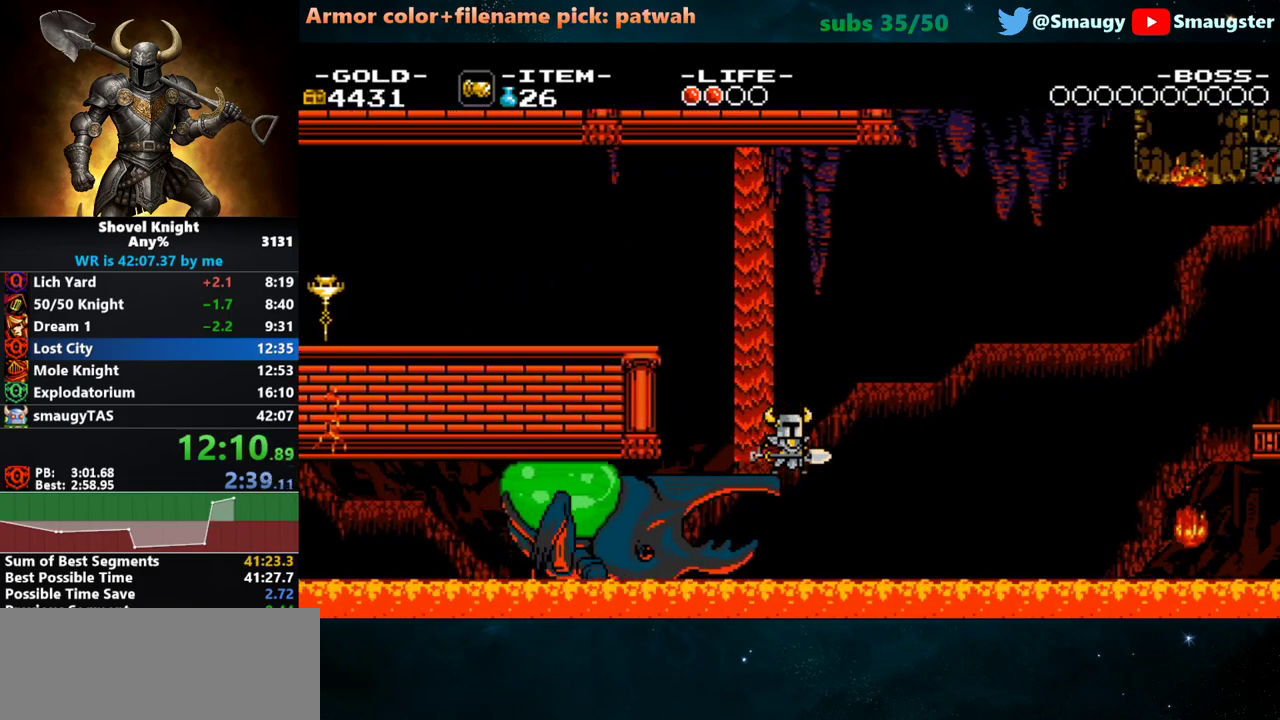
{"keys": [], "events": [[400, "j", "down"], [500, "j", "up"]]}
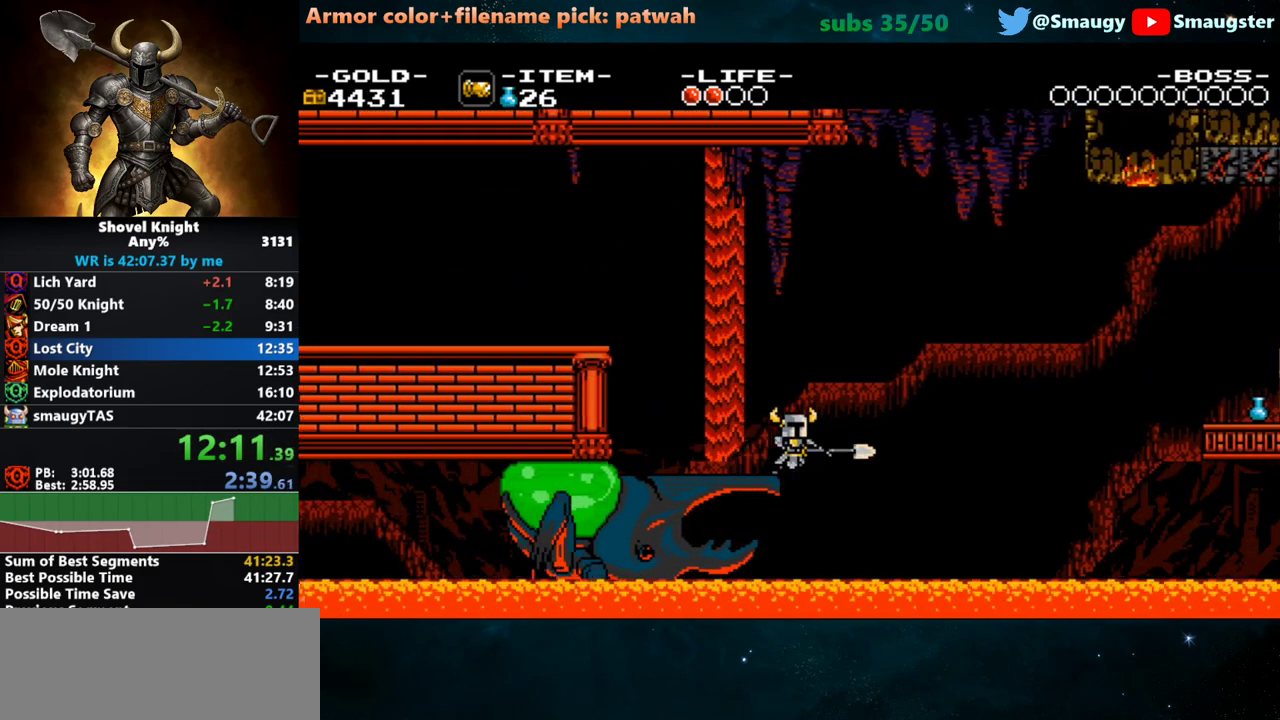
{"keys": ["j"], "events": [[200, "j", "down"], [283, "j", "up"], [483, "j", "down"]]}
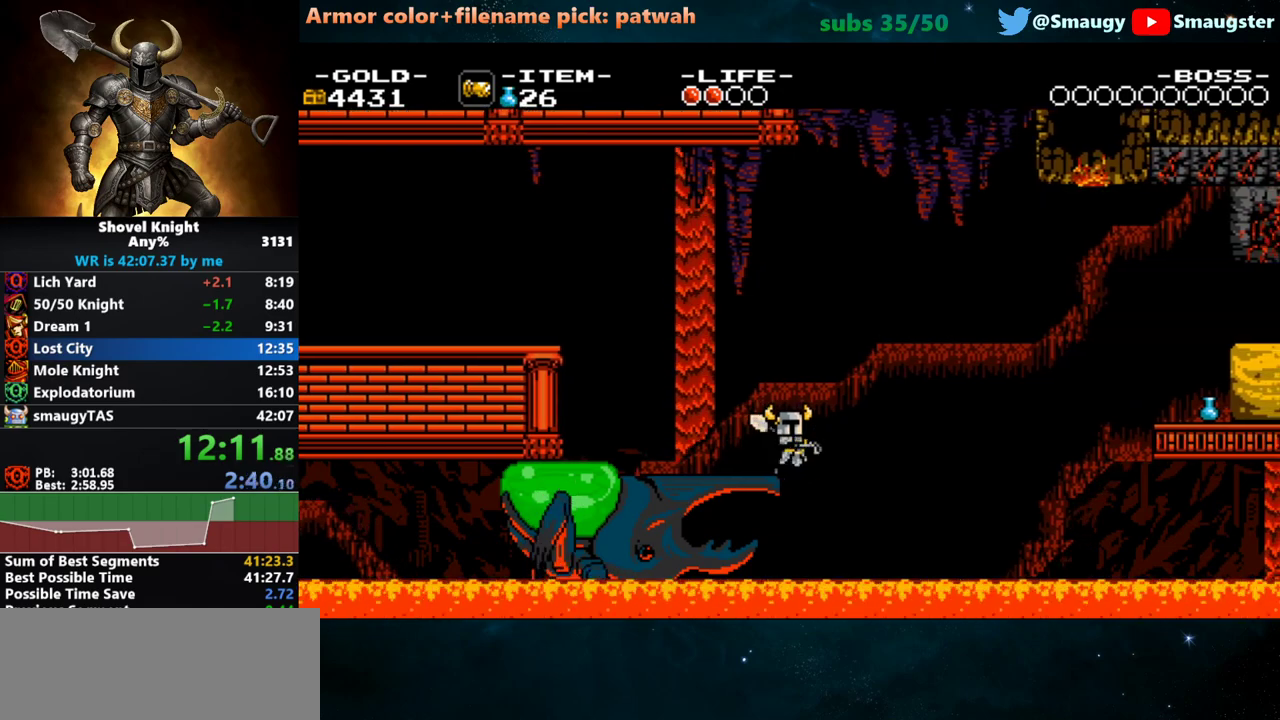
{"keys": [], "events": [[83, "j", "up"]]}
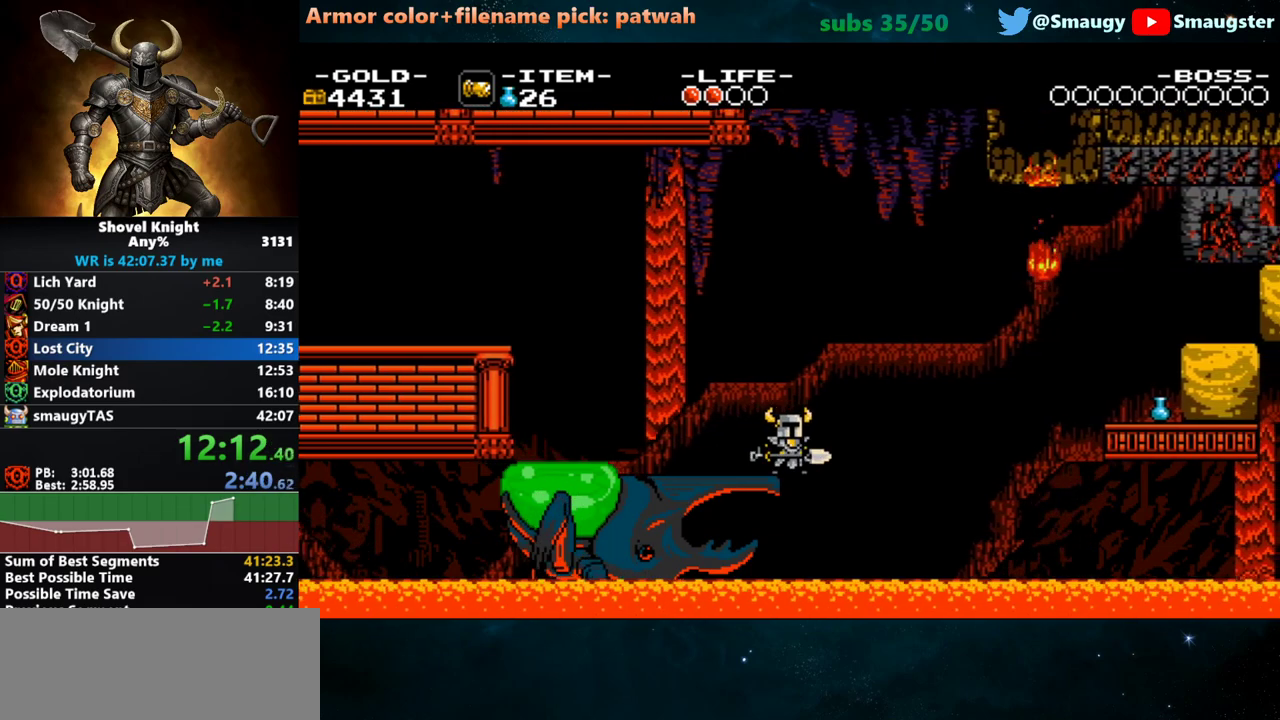
{"keys": [], "events": []}
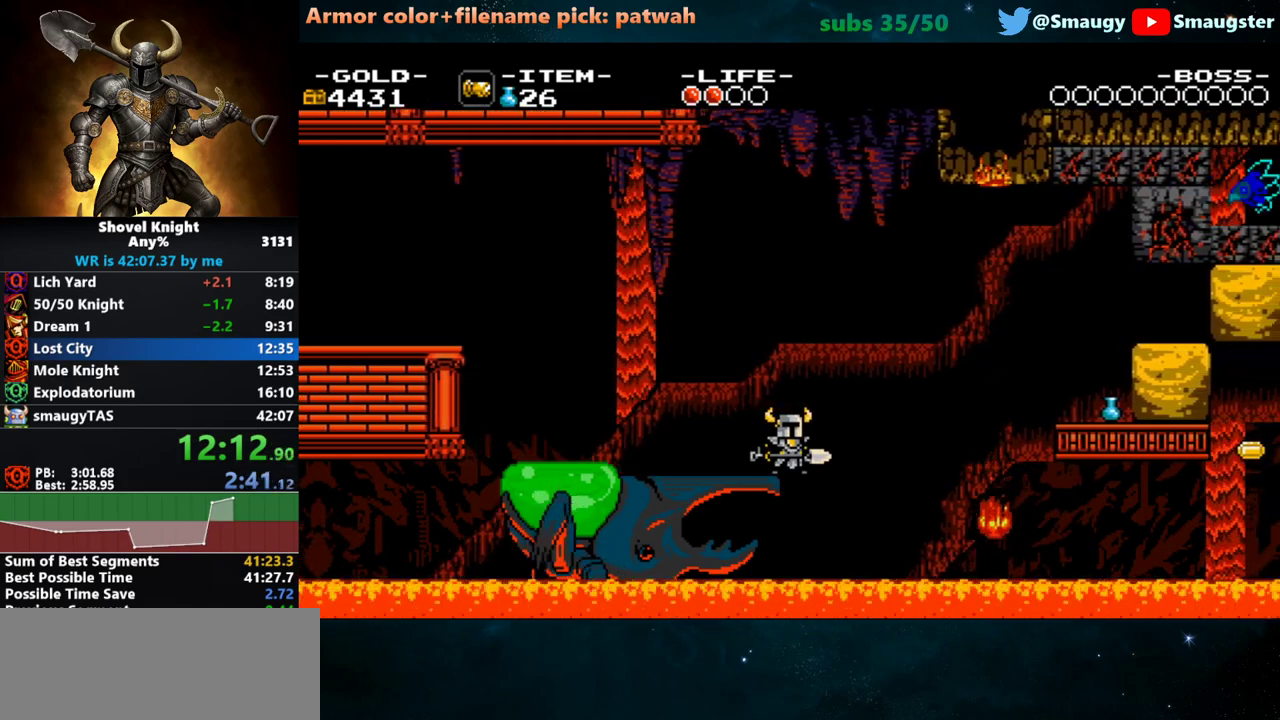
{"keys": [], "events": [[133, "k", "down"], [167, "k", "up"]]}
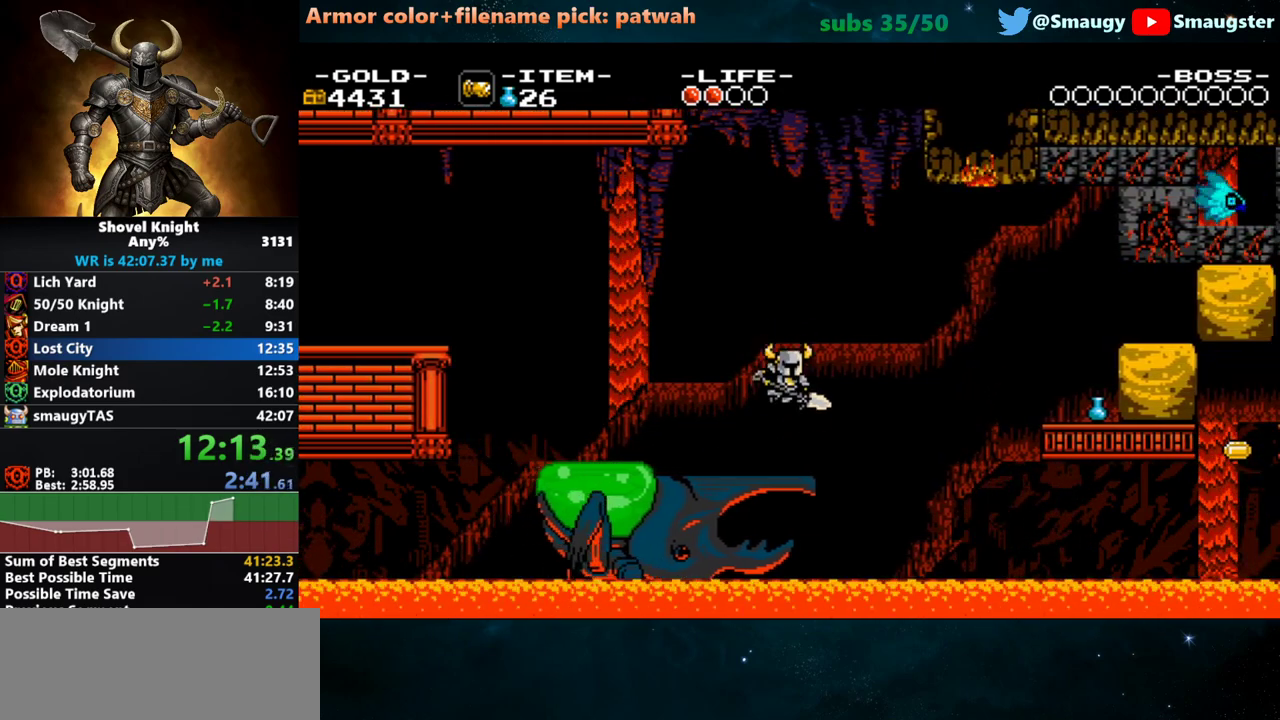
{"keys": ["d", "k"], "events": [[83, "d", "down"], [350, "k", "down"]]}
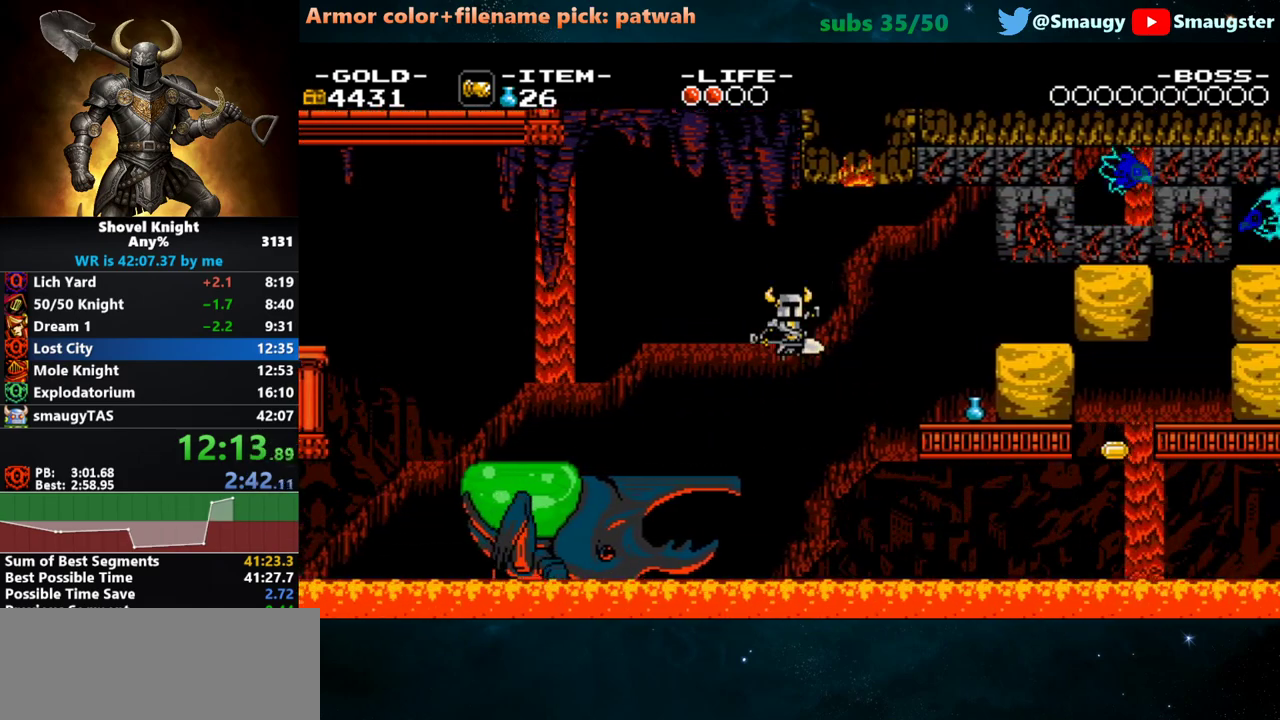
{"keys": ["d"], "events": [[267, "k", "up"]]}
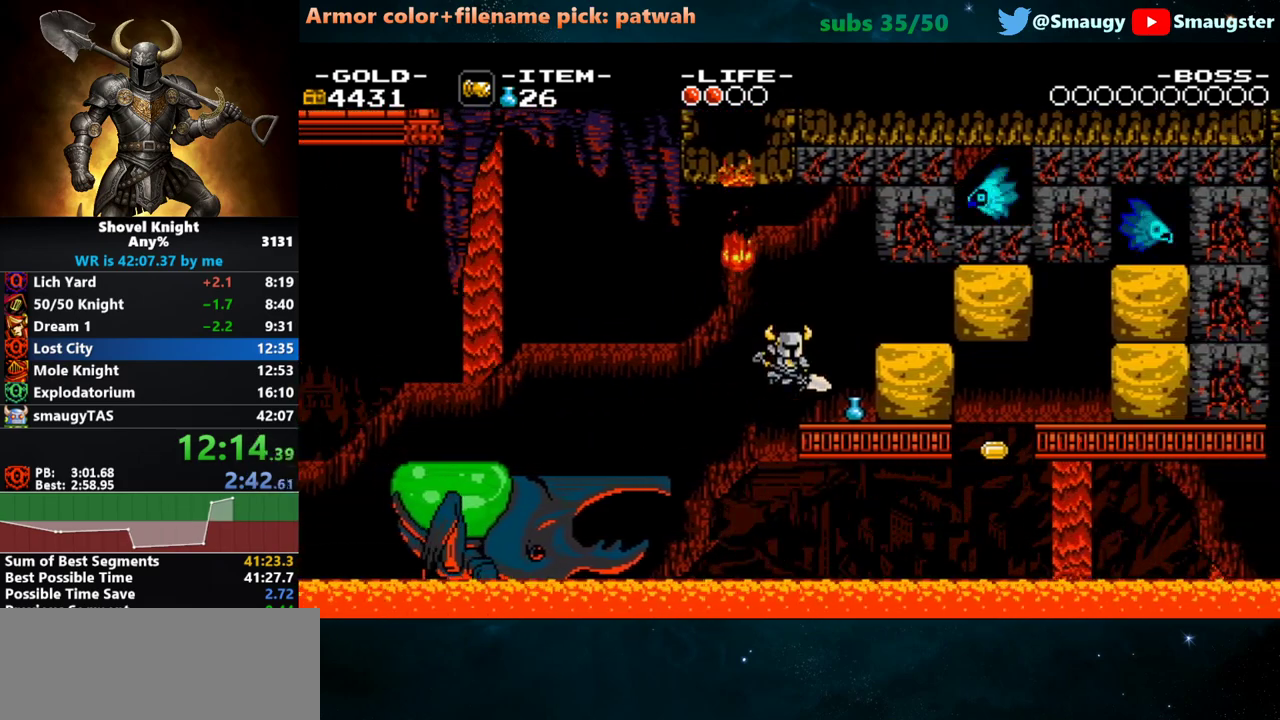
{"keys": ["d"], "events": [[67, "k", "down"], [133, "k", "up"]]}
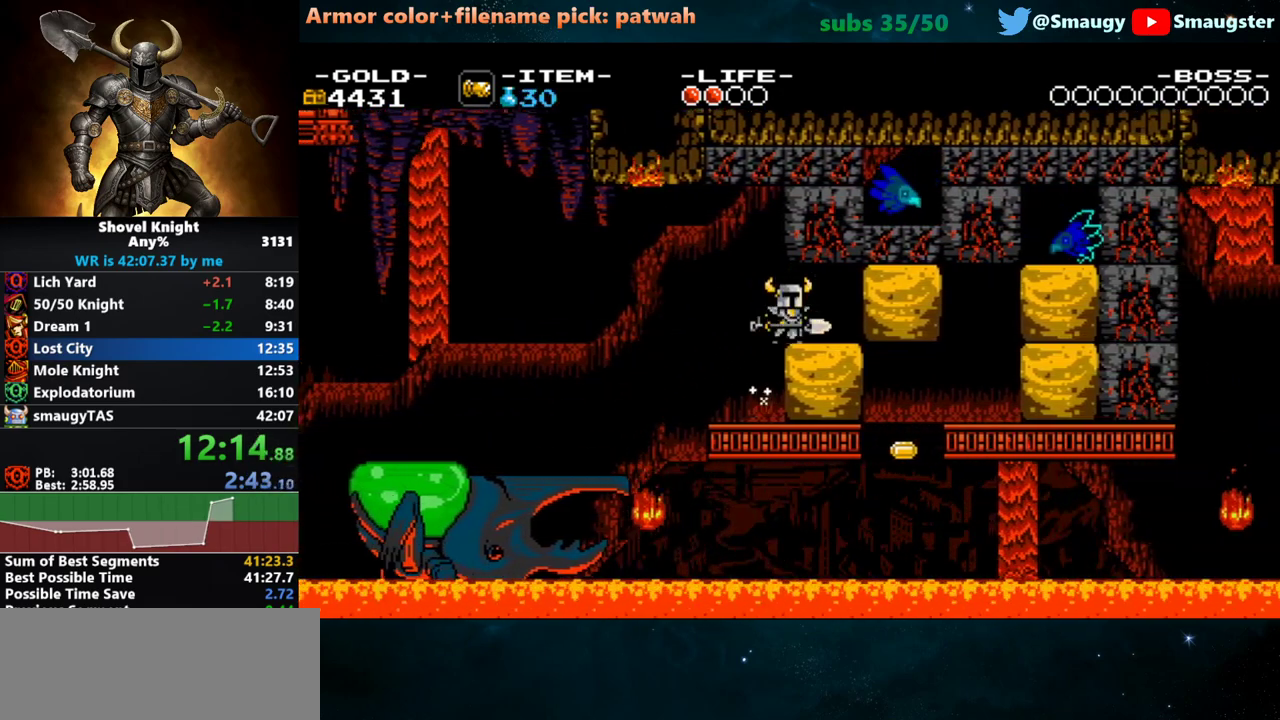
{"keys": ["w"], "events": [[183, "w", "down"], [250, "j", "down"], [333, "j", "up"], [367, "d", "up"]]}
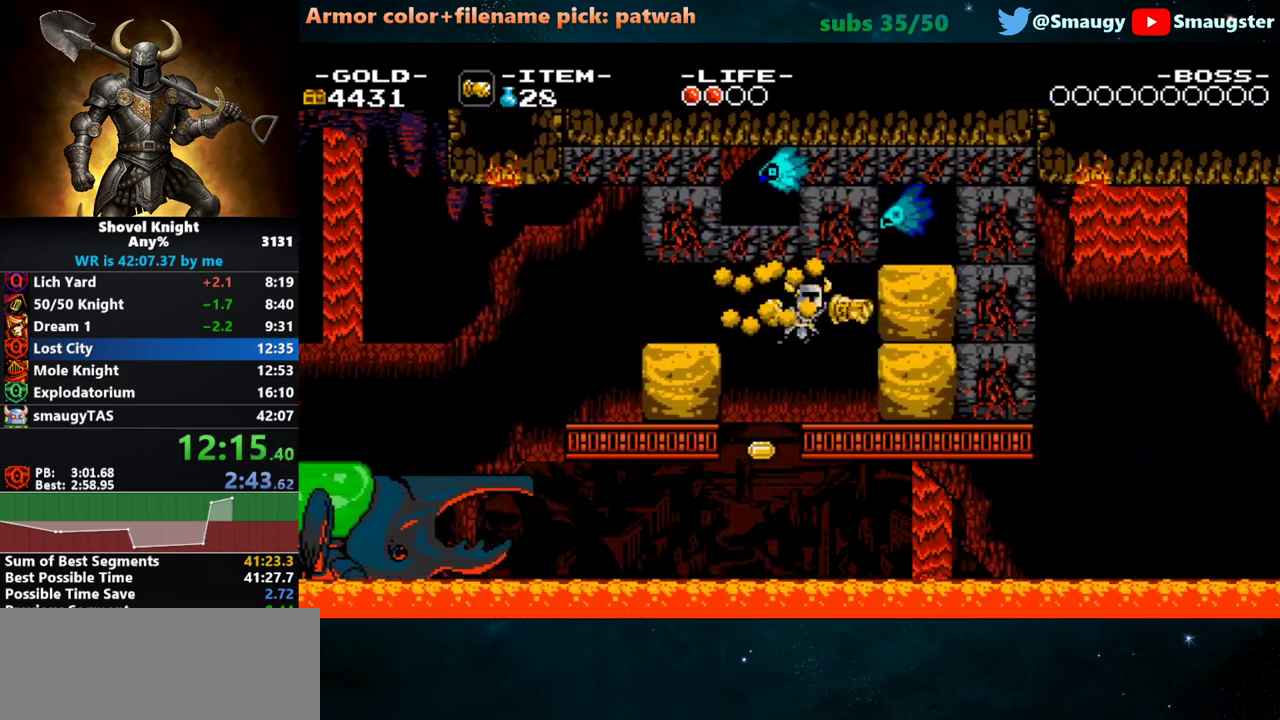
{"keys": ["w"], "events": [[33, "j", "down"], [100, "j", "up"], [300, "j", "down"], [400, "j", "up"]]}
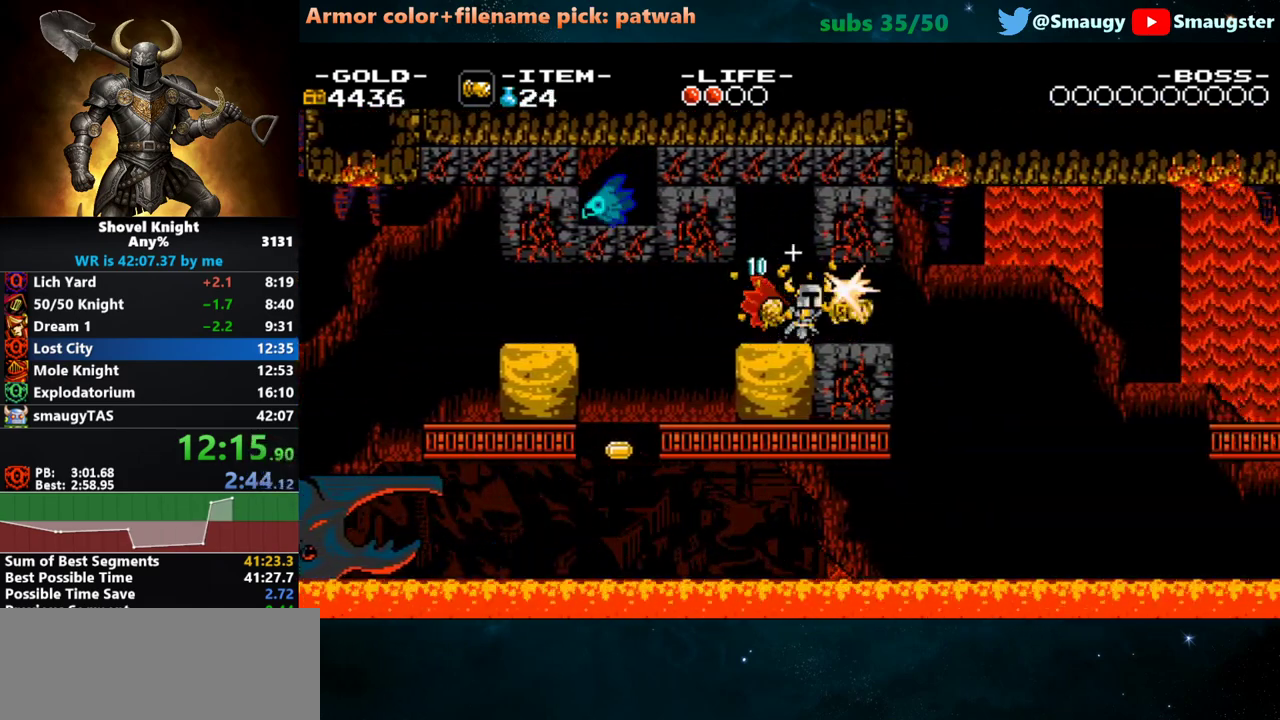
{"keys": [], "events": [[250, "w", "up"]]}
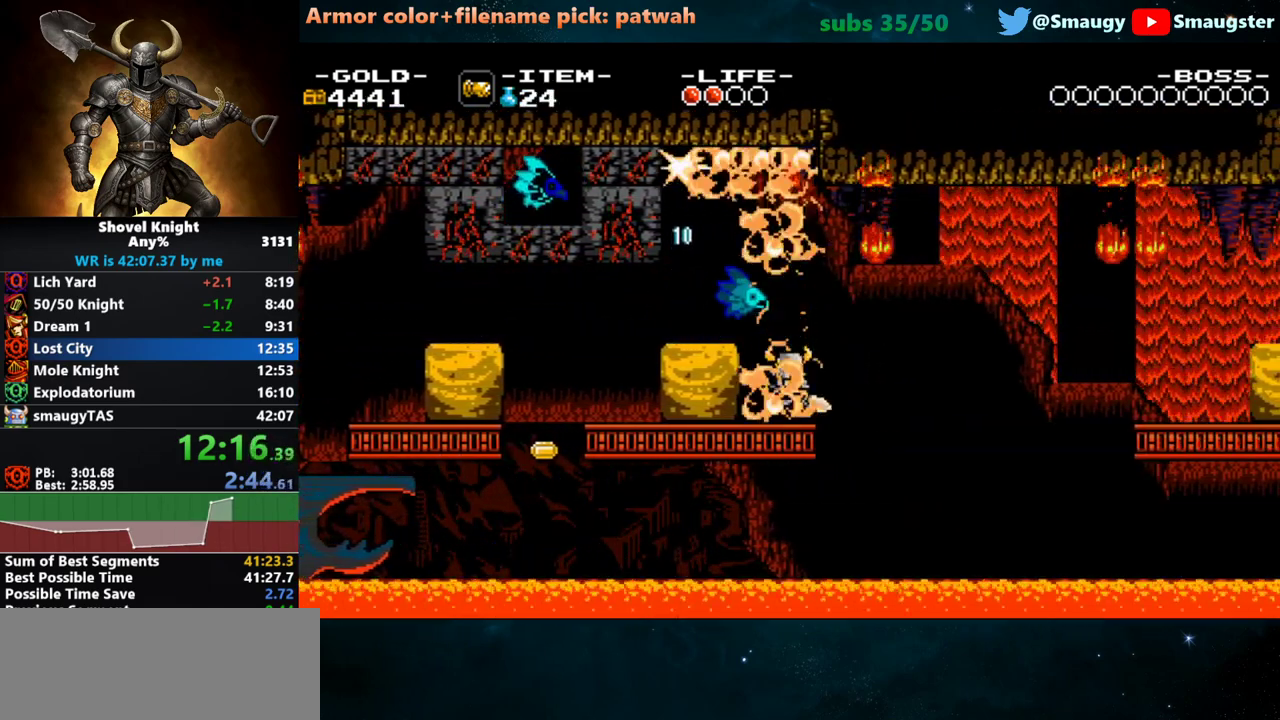
{"keys": [], "events": []}
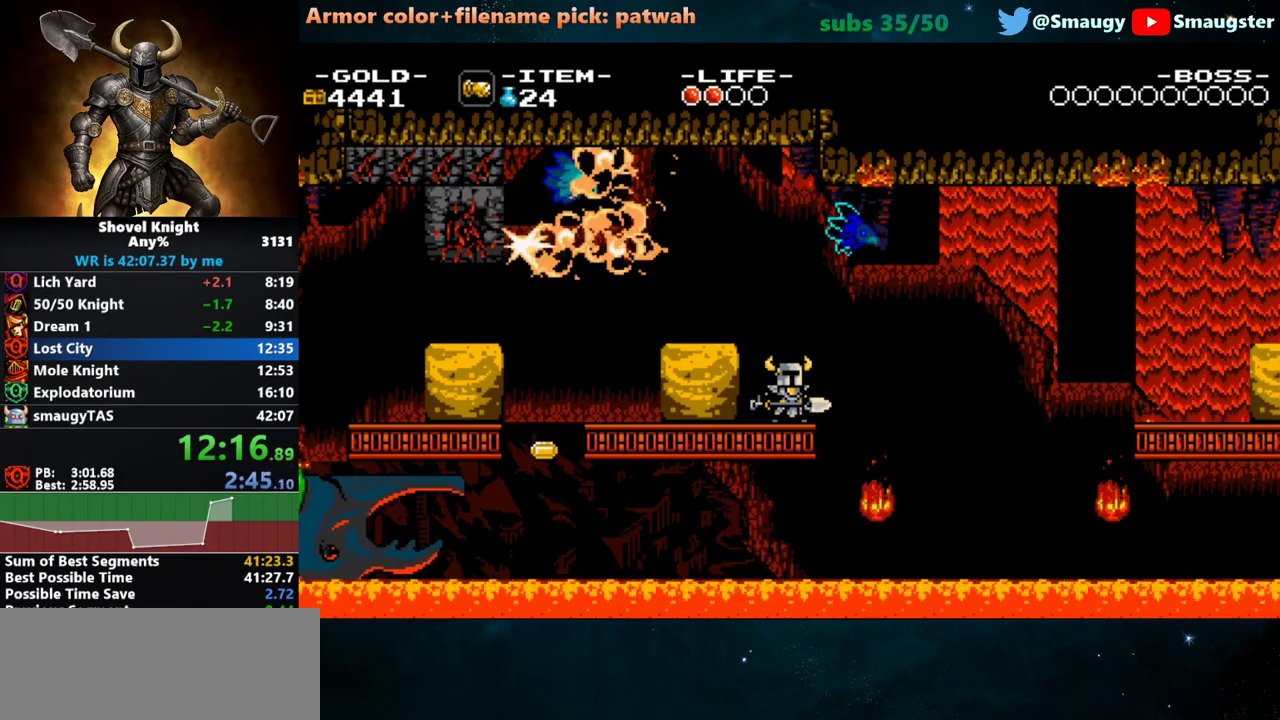
{"keys": ["d", "j", "w"], "events": [[100, "k", "down"], [133, "d", "down"], [167, "k", "up"], [400, "w", "down"], [450, "j", "down"]]}
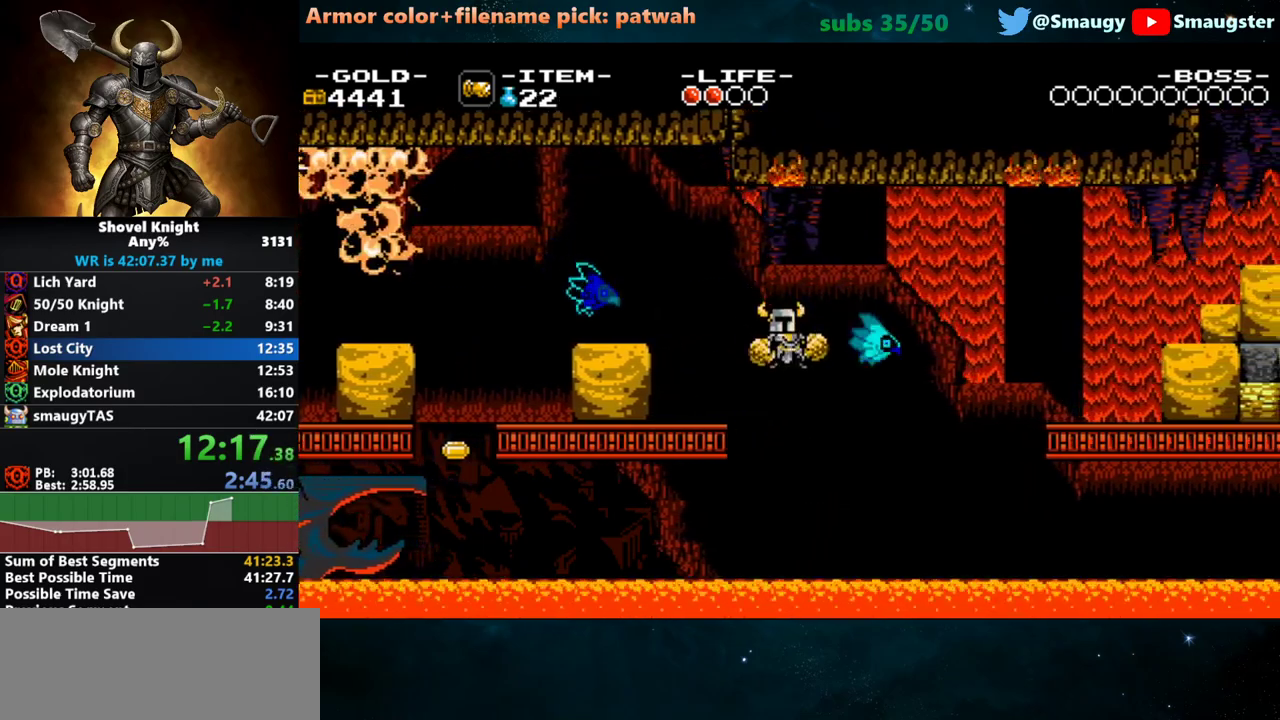
{"keys": ["d", "w"], "events": [[17, "j", "up"], [183, "j", "down"], [250, "j", "up"]]}
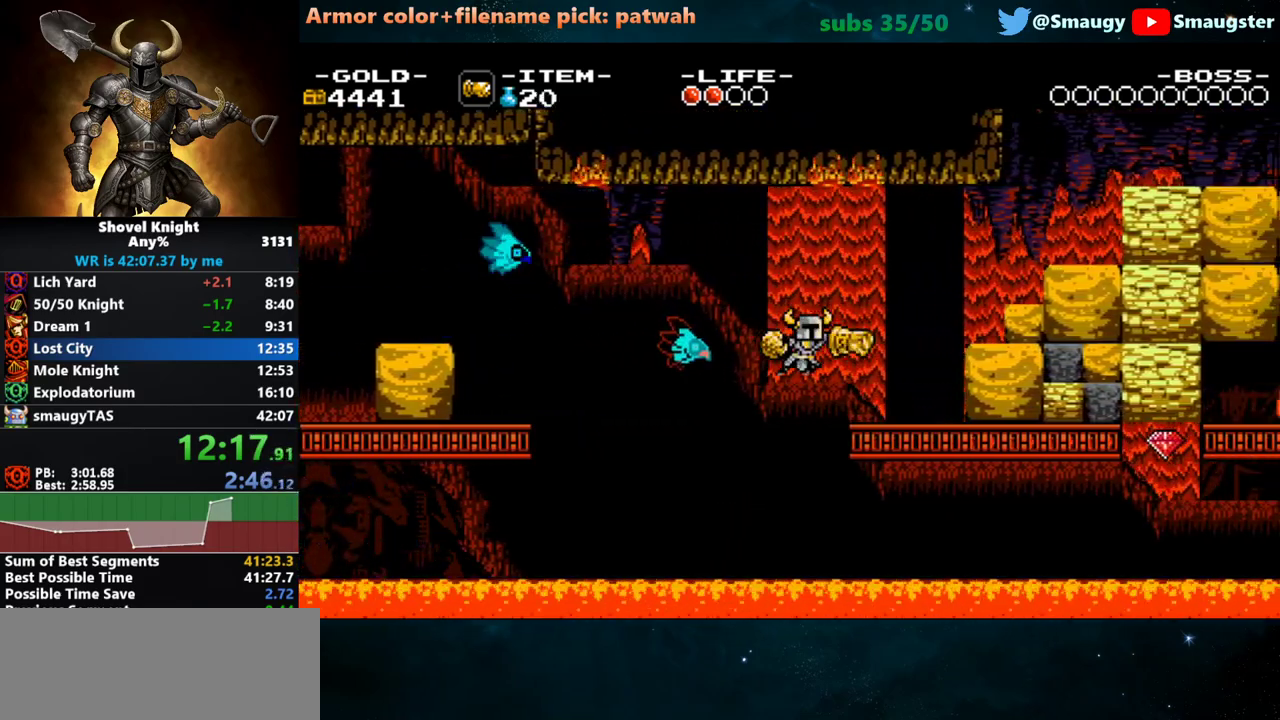
{"keys": ["d"], "events": [[17, "w", "up"]]}
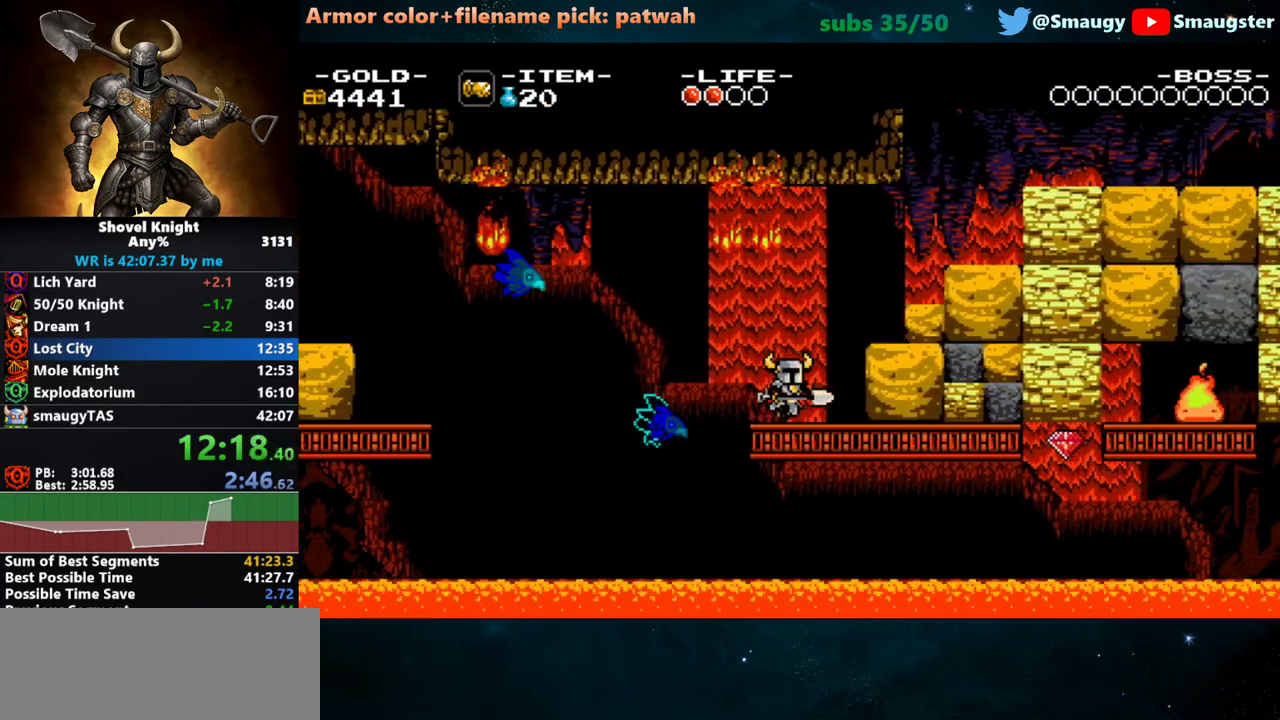
{"keys": ["d"], "events": [[33, "k", "down"], [167, "k", "up"]]}
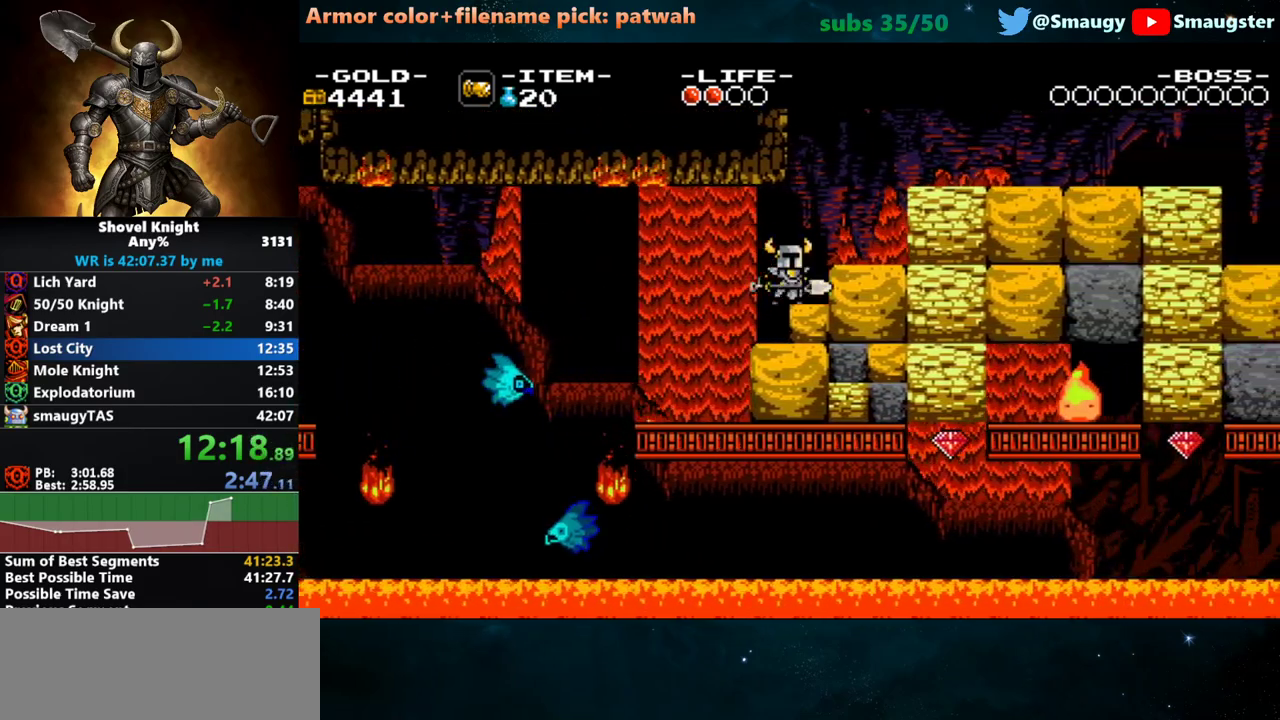
{"keys": ["d", "w"], "events": [[17, "k", "down"], [17, "w", "down"], [83, "j", "down"], [83, "k", "up"], [150, "j", "up"], [350, "j", "down"], [450, "j", "up"]]}
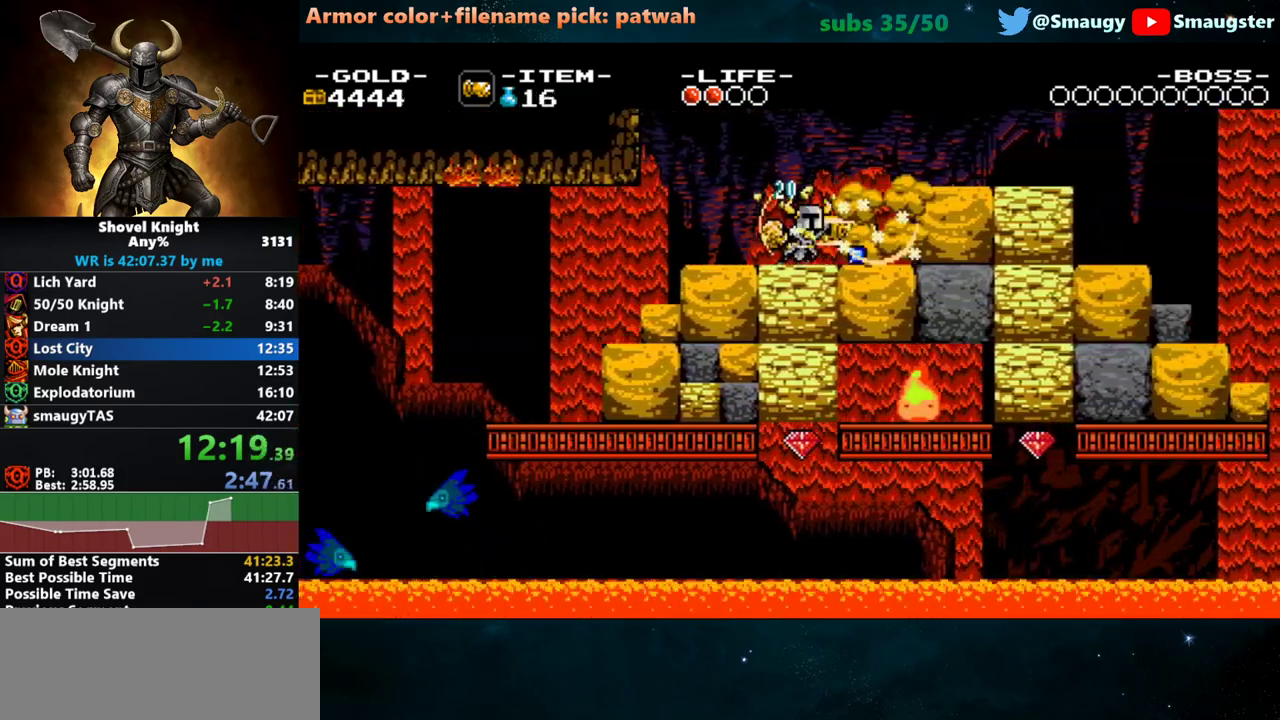
{"keys": ["d", "j", "w"], "events": [[133, "j", "down"], [233, "j", "up"], [467, "j", "down"]]}